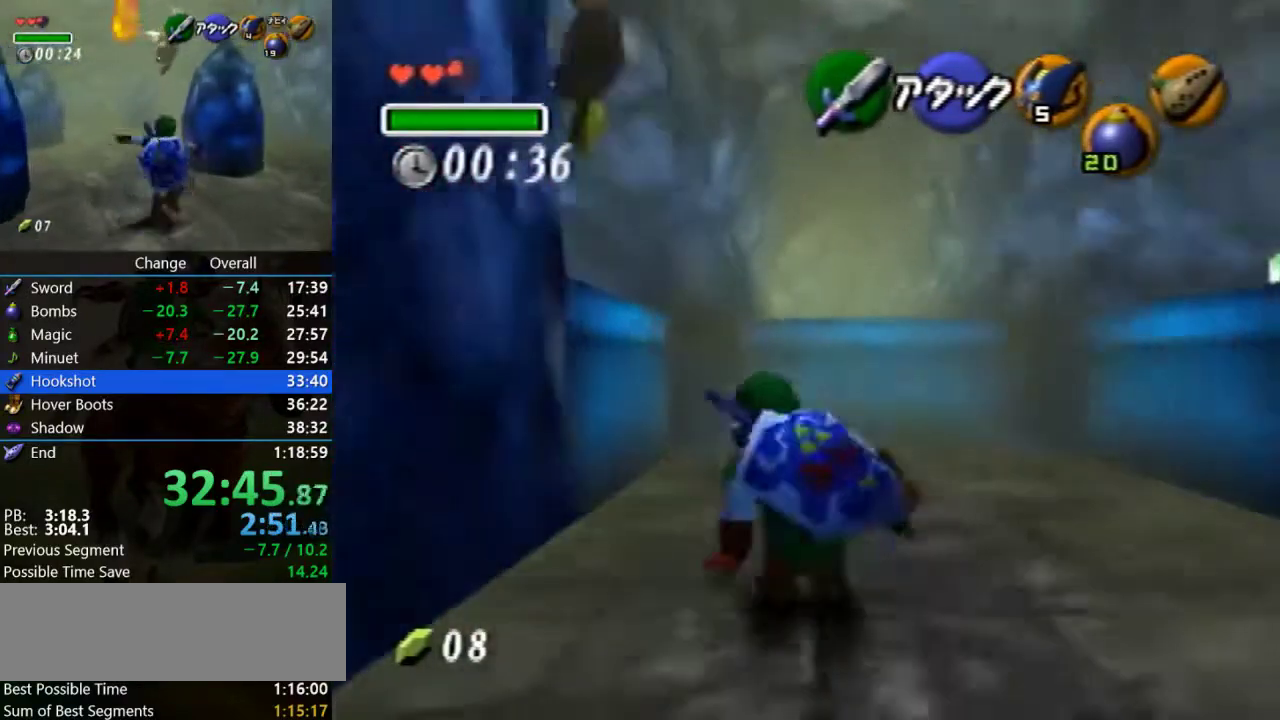
Gameplay with a controller (Nintendo layout); each line is a JSON object with the inputs held at the frame after it. "events" lists button and stick changes between this image and that frame as [ms after this image, input, new state], when the widget could be followed in between. Not read: L3 R3.
{"buttons": [], "left_stick": "up", "events": [[100, "A", "up"]]}
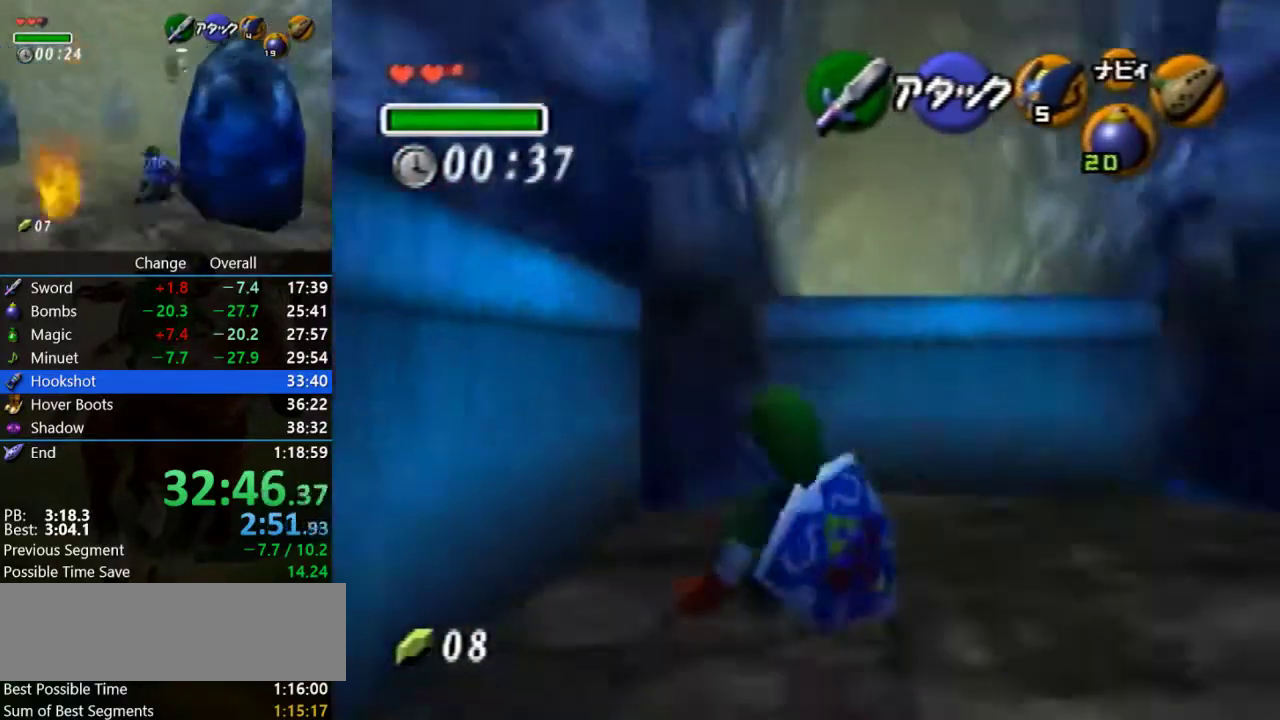
{"buttons": ["A", "B"], "left_stick": "up", "events": [[433, "A", "down"], [500, "B", "down"]]}
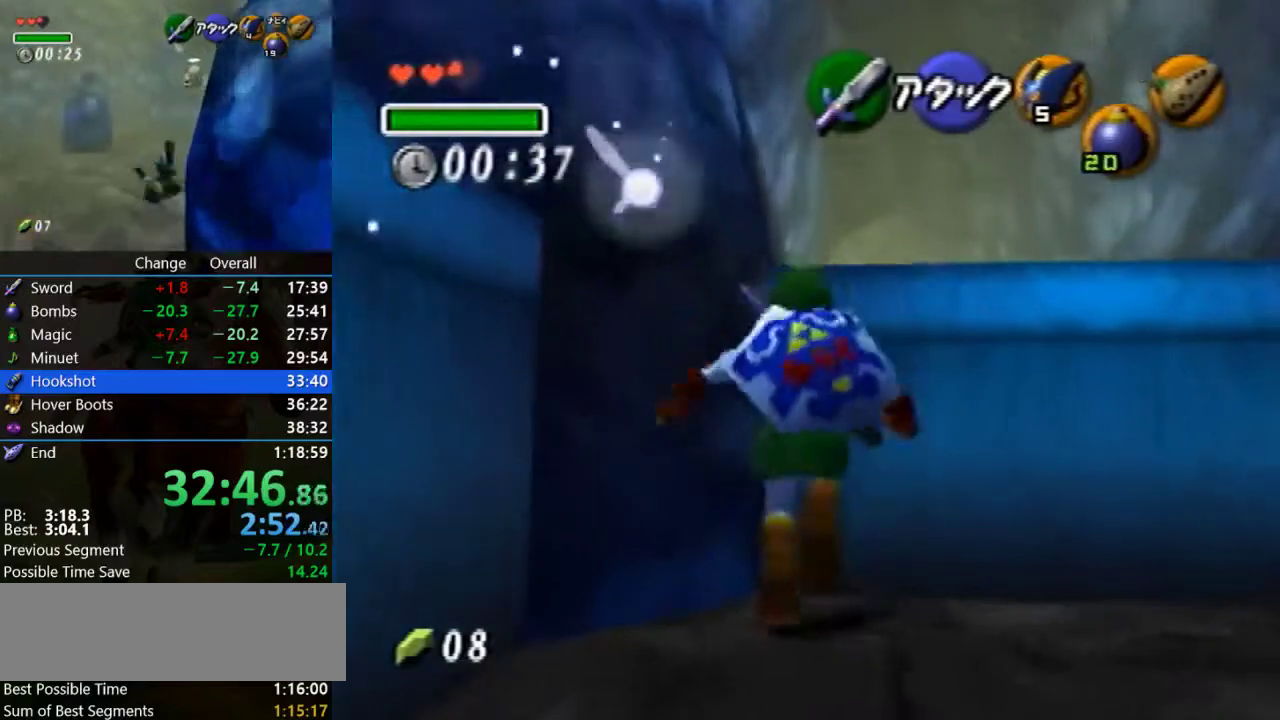
{"buttons": ["A", "B"], "left_stick": "up", "events": [[67, "A", "up"], [167, "A", "down"]]}
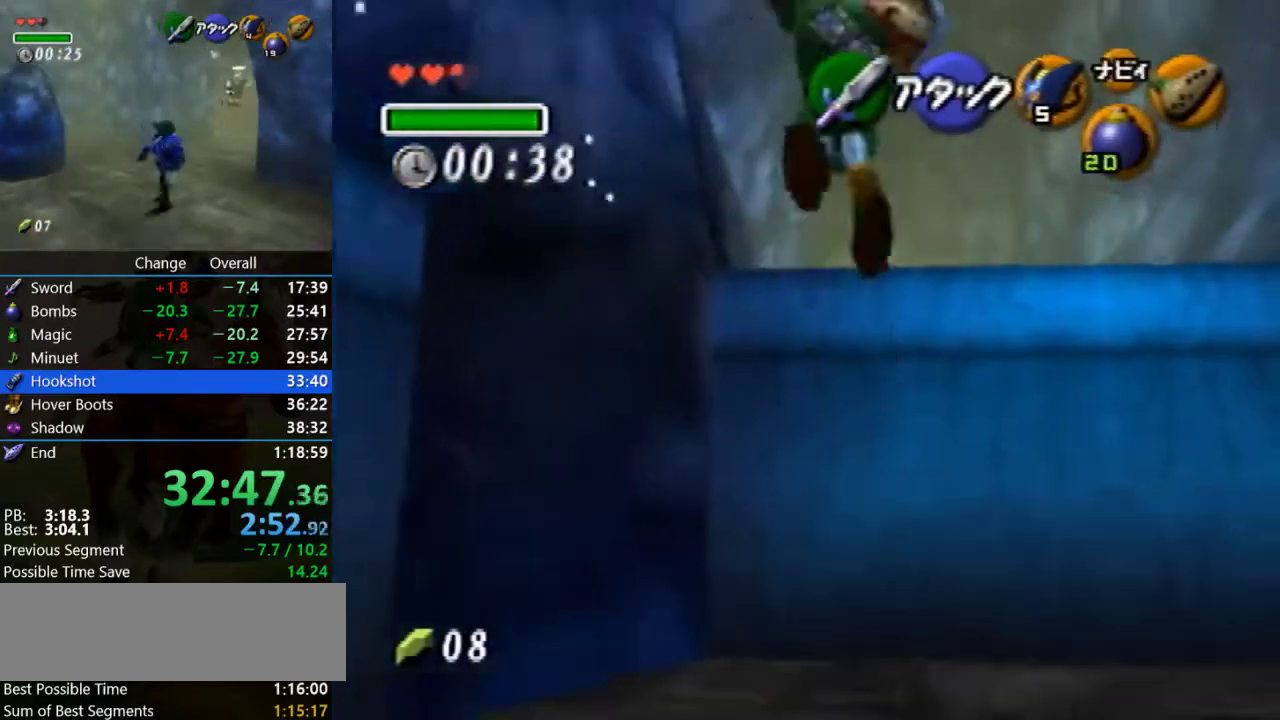
{"buttons": ["A"], "left_stick": "up", "events": [[200, "A", "up"], [233, "B", "up"], [467, "A", "down"]]}
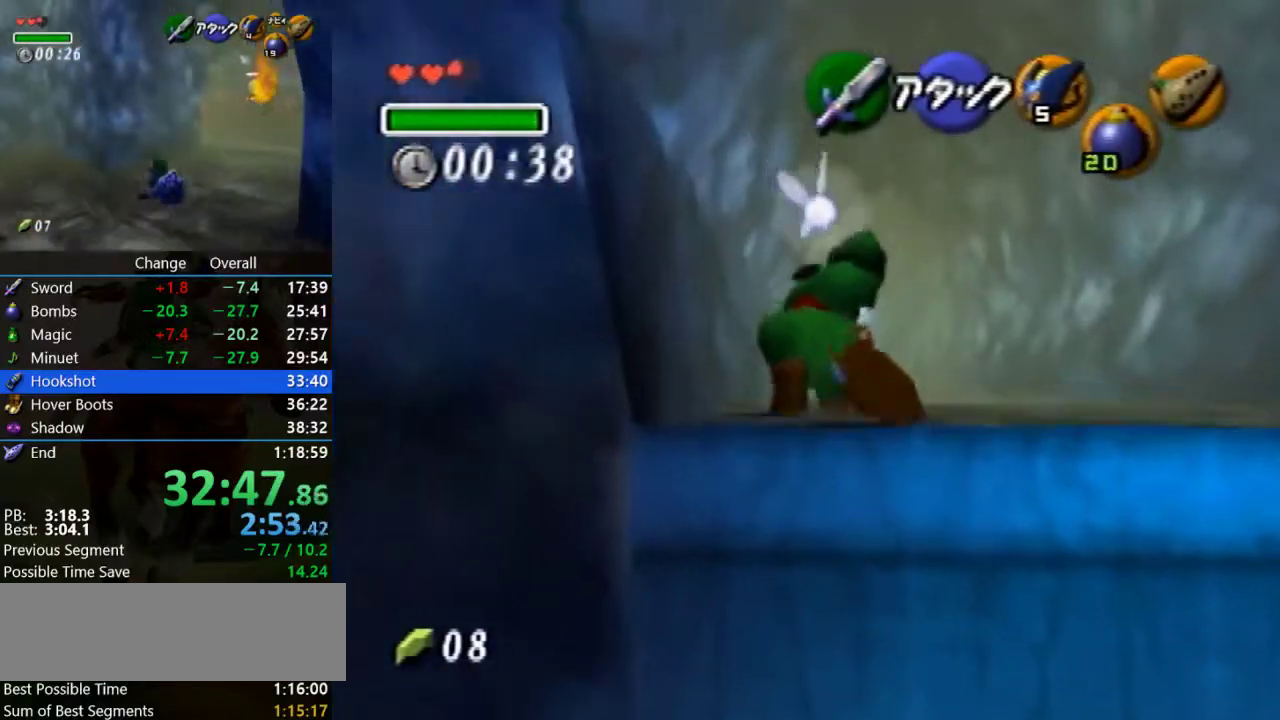
{"buttons": [], "left_stick": "up", "events": [[167, "A", "up"]]}
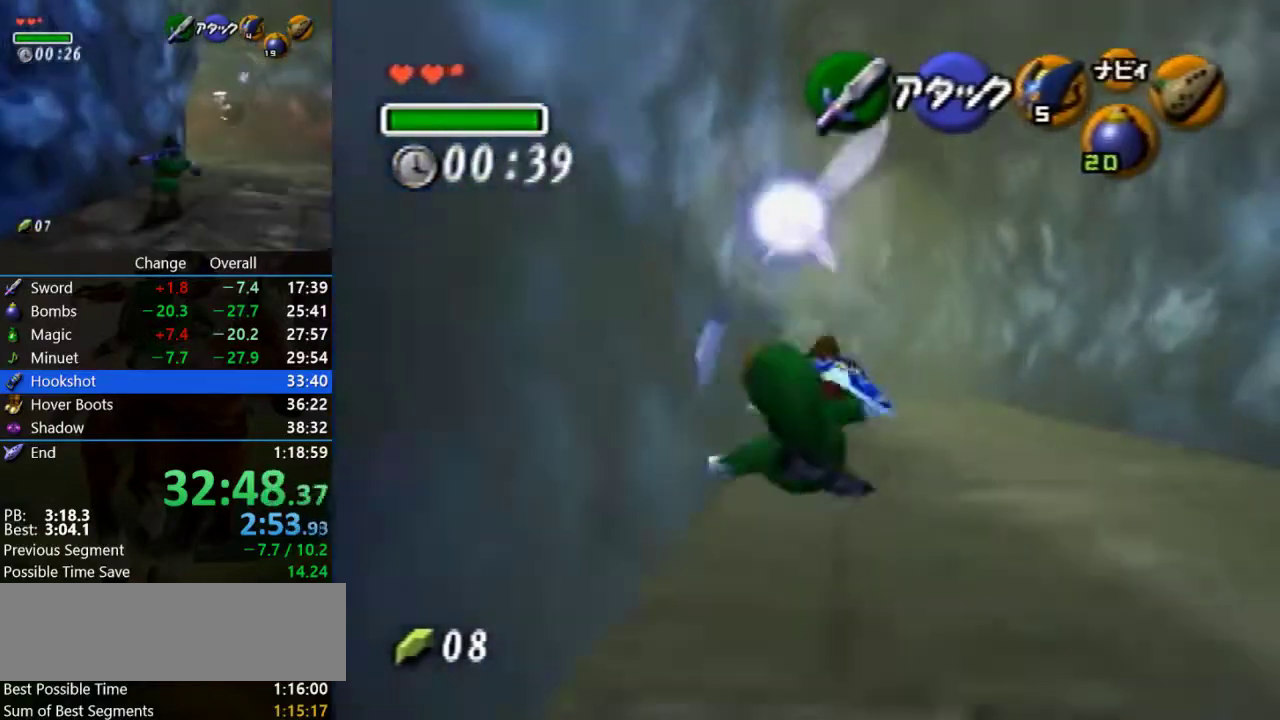
{"buttons": ["A"], "left_stick": "up", "events": [[233, "A", "down"]]}
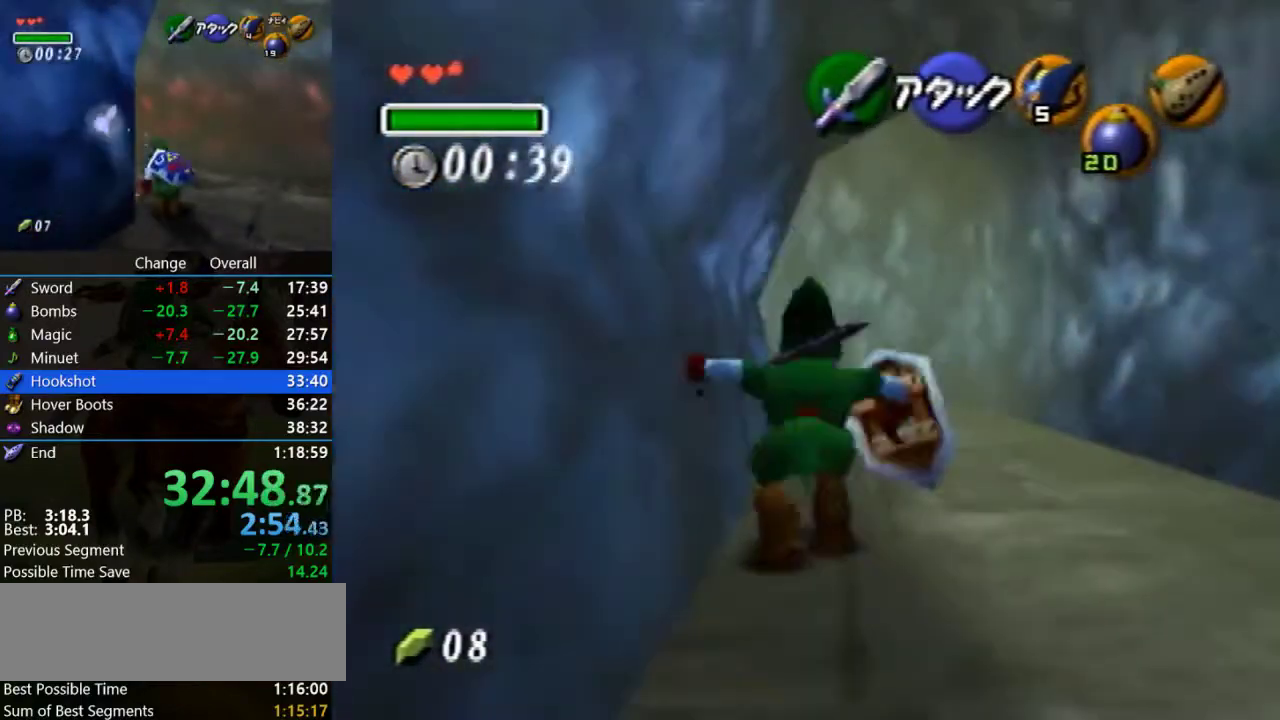
{"buttons": [], "left_stick": "up-left", "events": [[33, "A", "up"], [400, "left_stick", "up-left"]]}
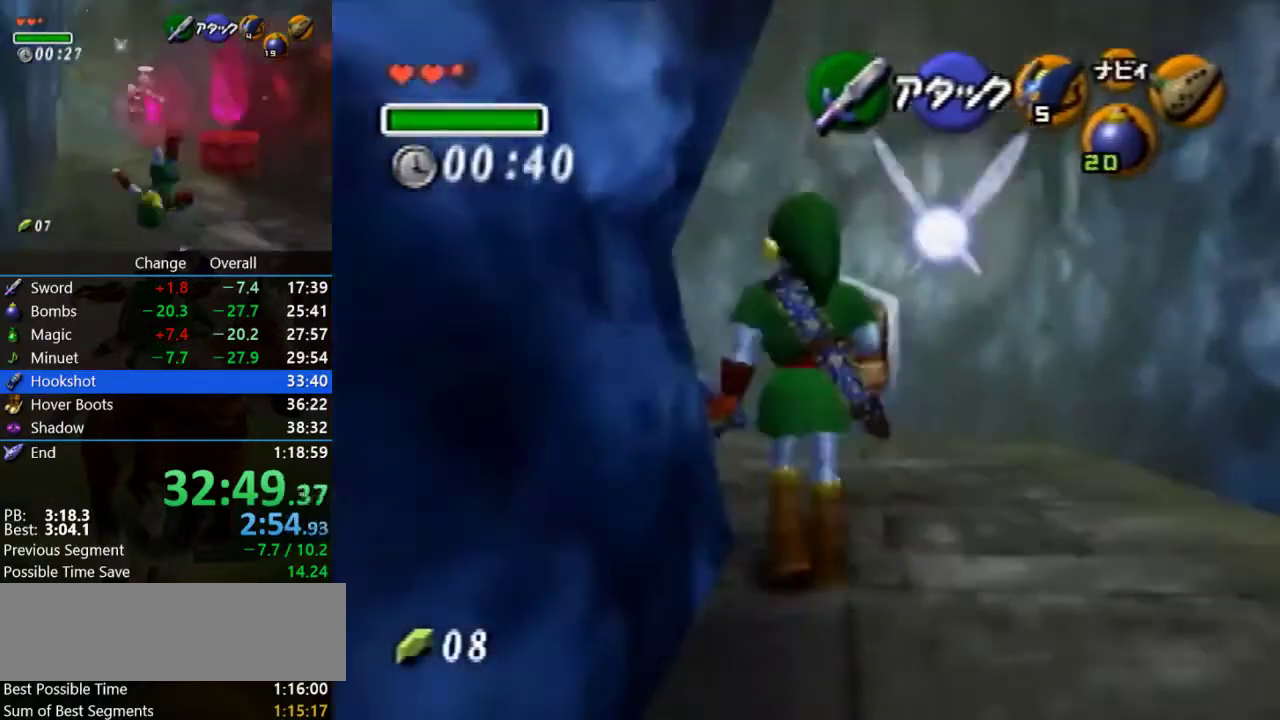
{"buttons": ["A"], "left_stick": "up-left", "events": [[233, "A", "down"], [300, "Z", "down"], [500, "Z", "up"]]}
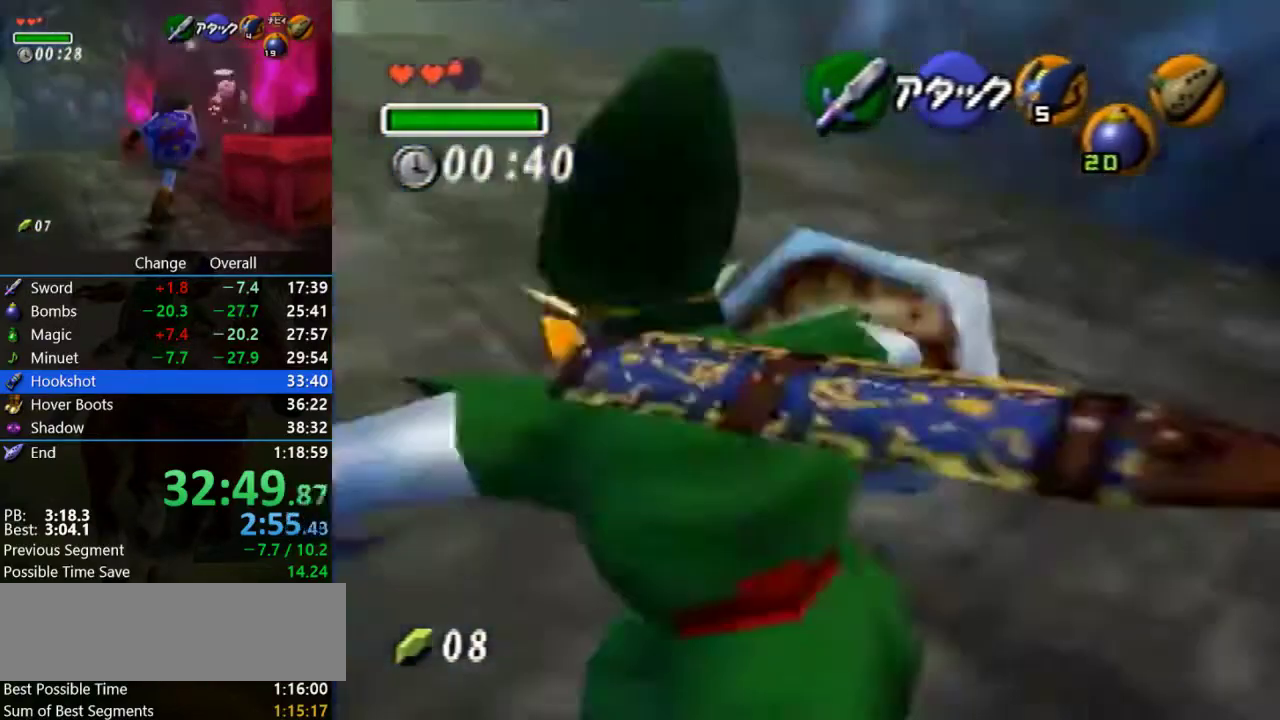
{"buttons": ["A"], "left_stick": "up-left", "events": [[33, "A", "up"], [33, "left_stick", "up"], [433, "left_stick", "up-left"], [500, "A", "down"]]}
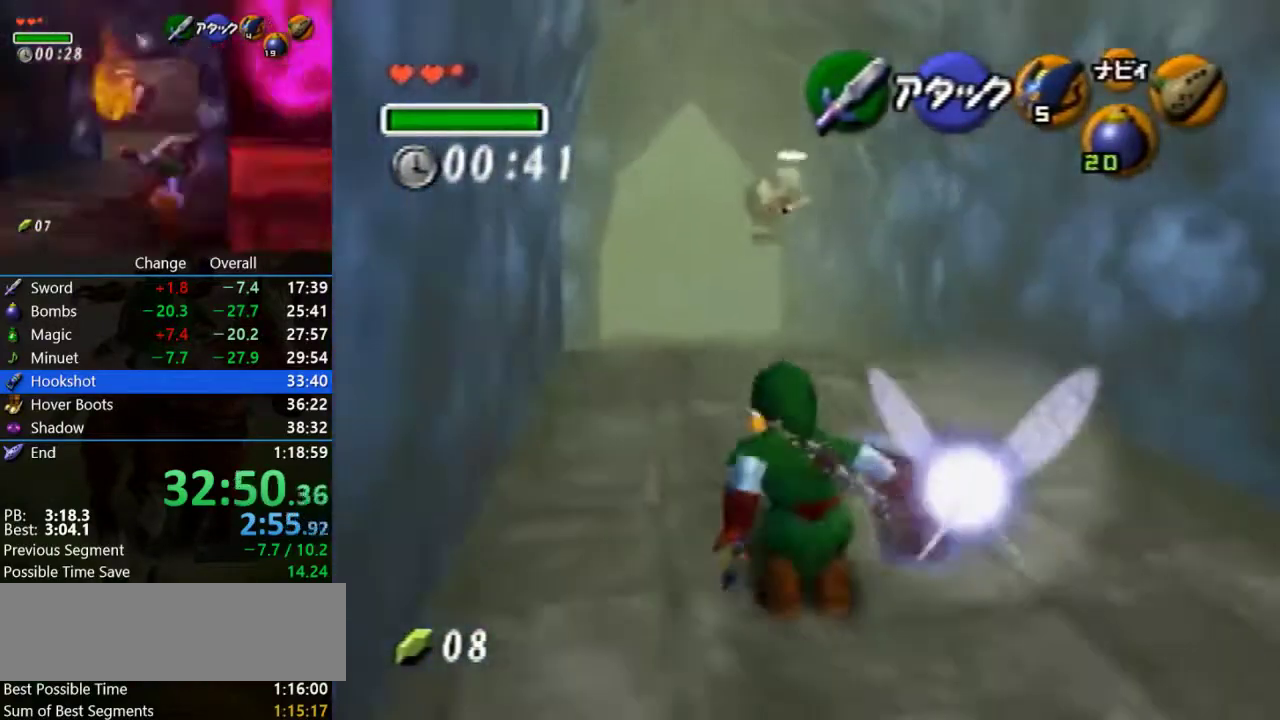
{"buttons": [], "left_stick": "up-left", "events": [[233, "A", "up"]]}
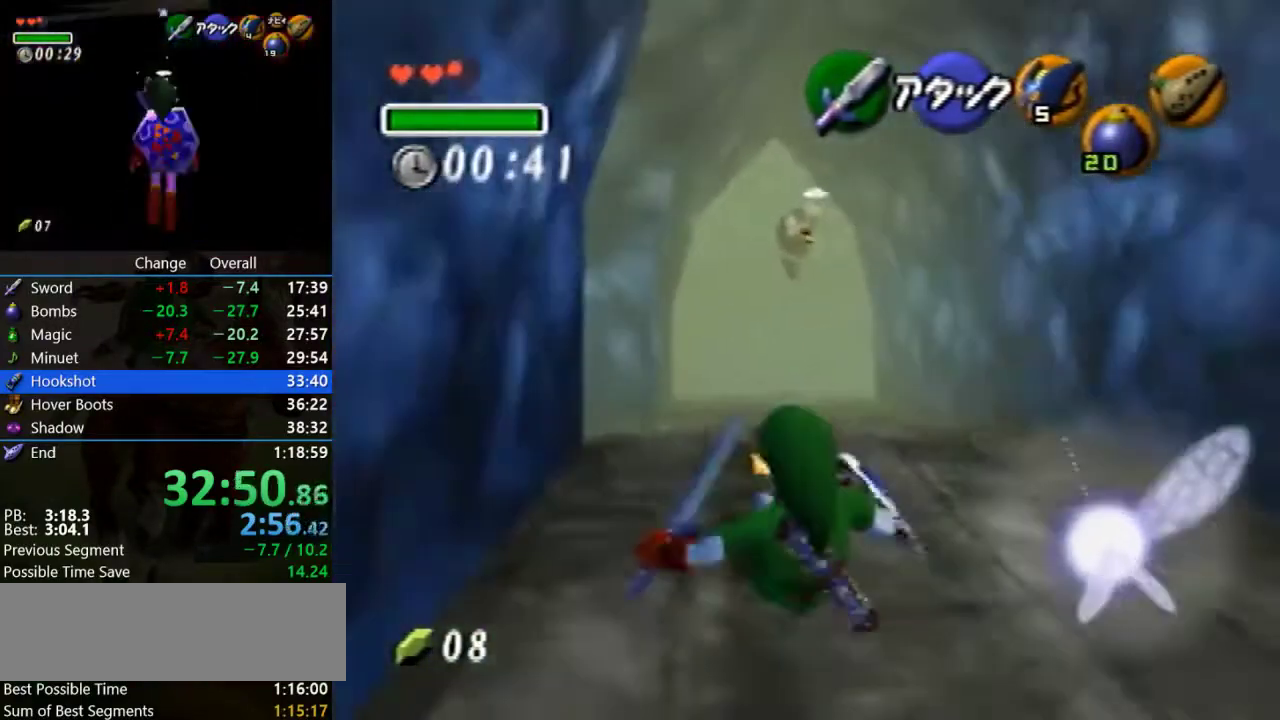
{"buttons": [], "left_stick": "up-left", "events": [[267, "A", "down"], [467, "A", "up"]]}
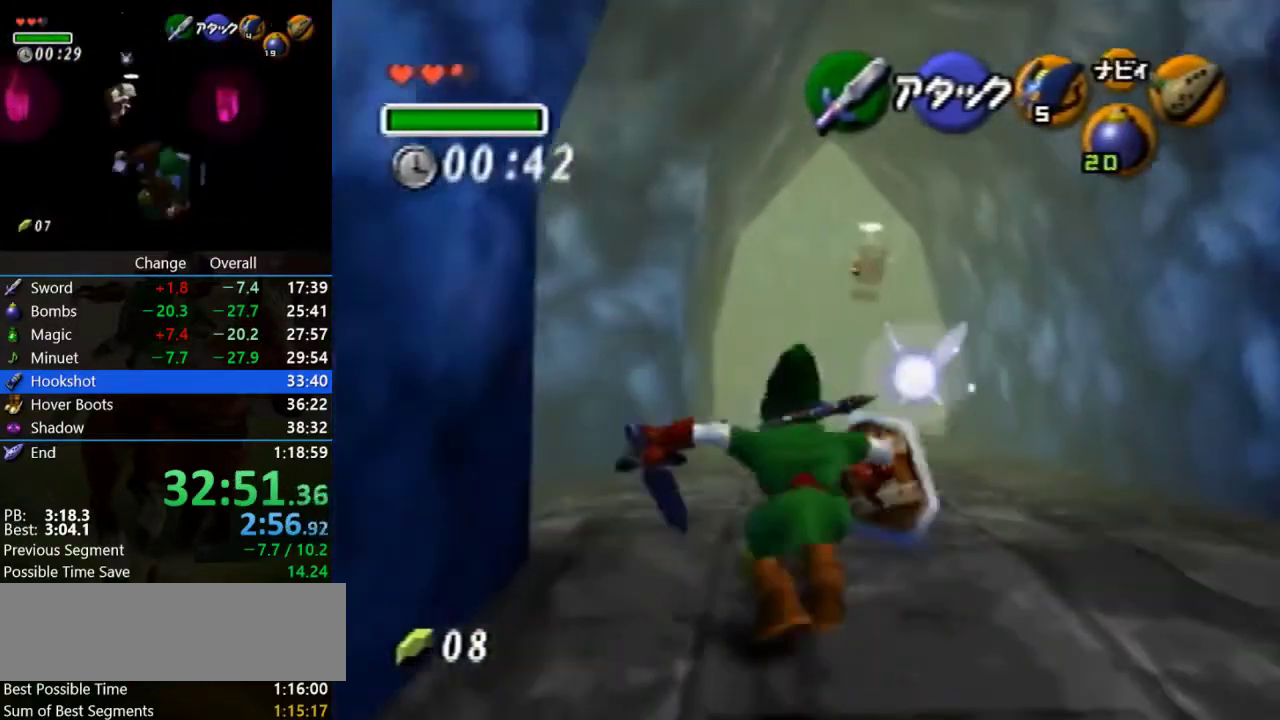
{"buttons": ["A"], "left_stick": "up-left", "events": [[500, "A", "down"]]}
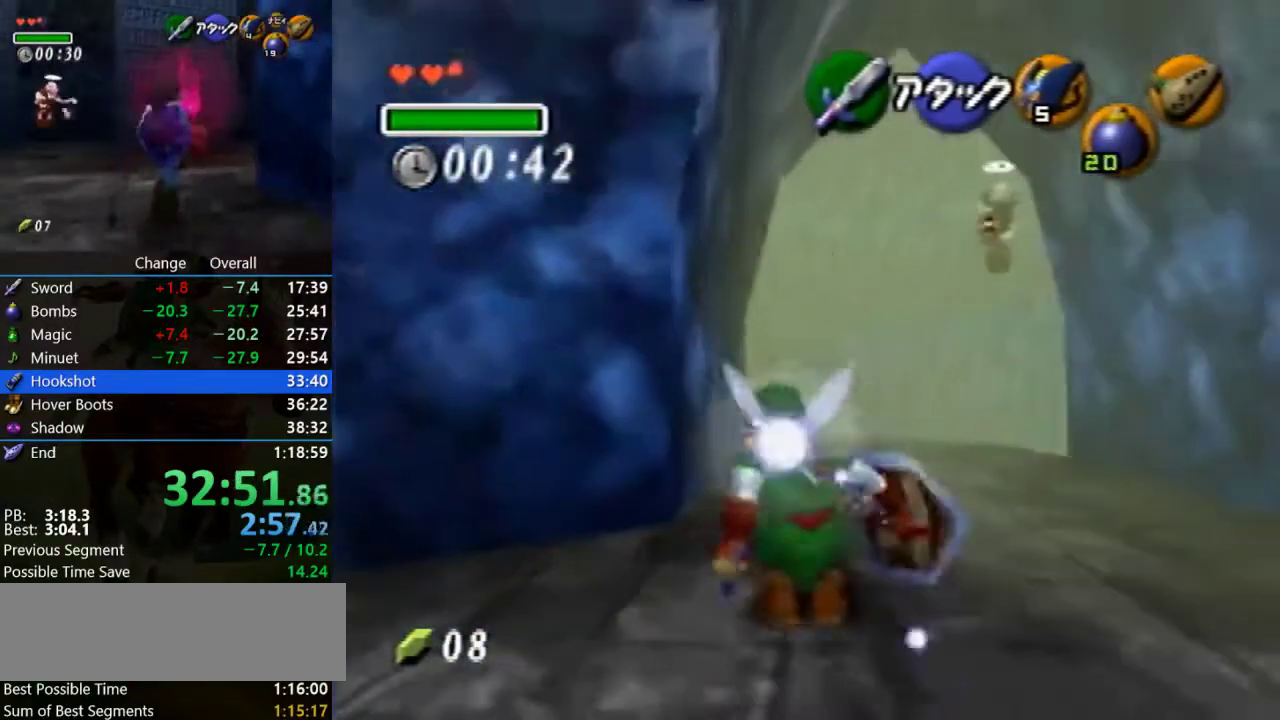
{"buttons": [], "left_stick": "up", "events": [[233, "A", "up"], [333, "left_stick", "up"]]}
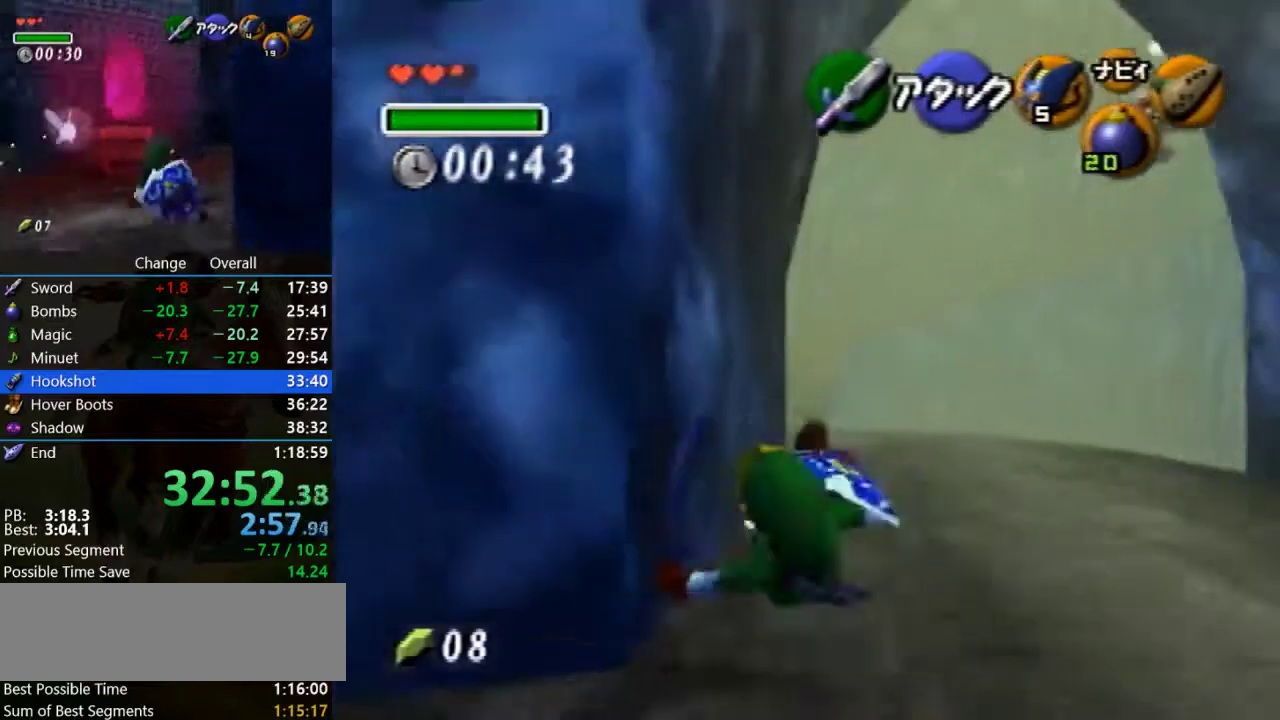
{"buttons": [], "left_stick": "up", "events": [[200, "A", "down"], [433, "A", "up"]]}
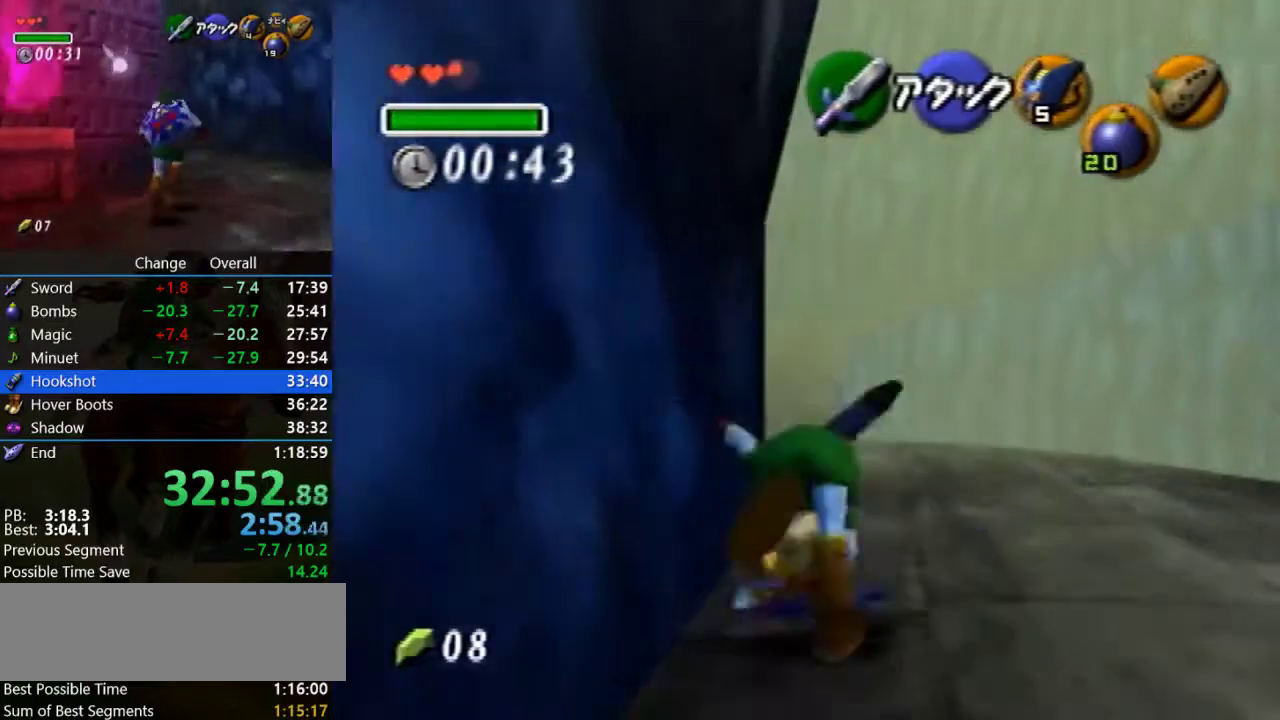
{"buttons": ["A"], "left_stick": "up", "events": [[433, "A", "down"]]}
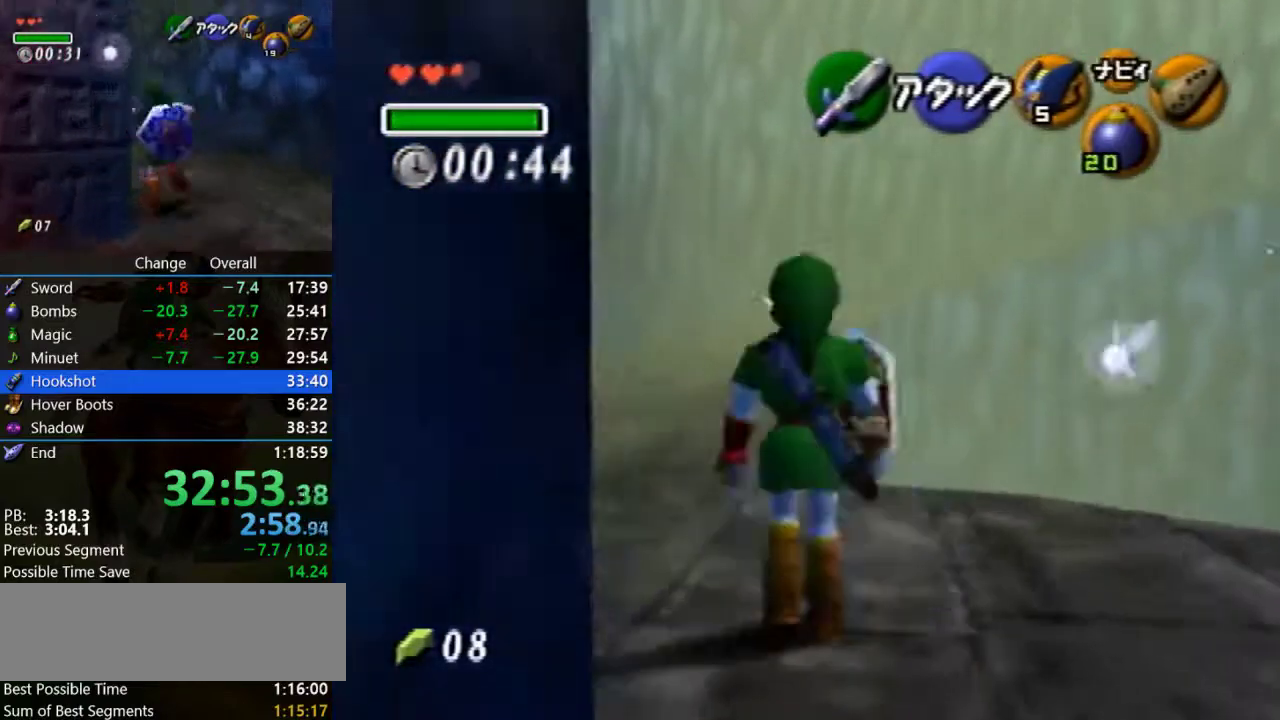
{"buttons": [], "left_stick": "up", "events": [[200, "A", "up"]]}
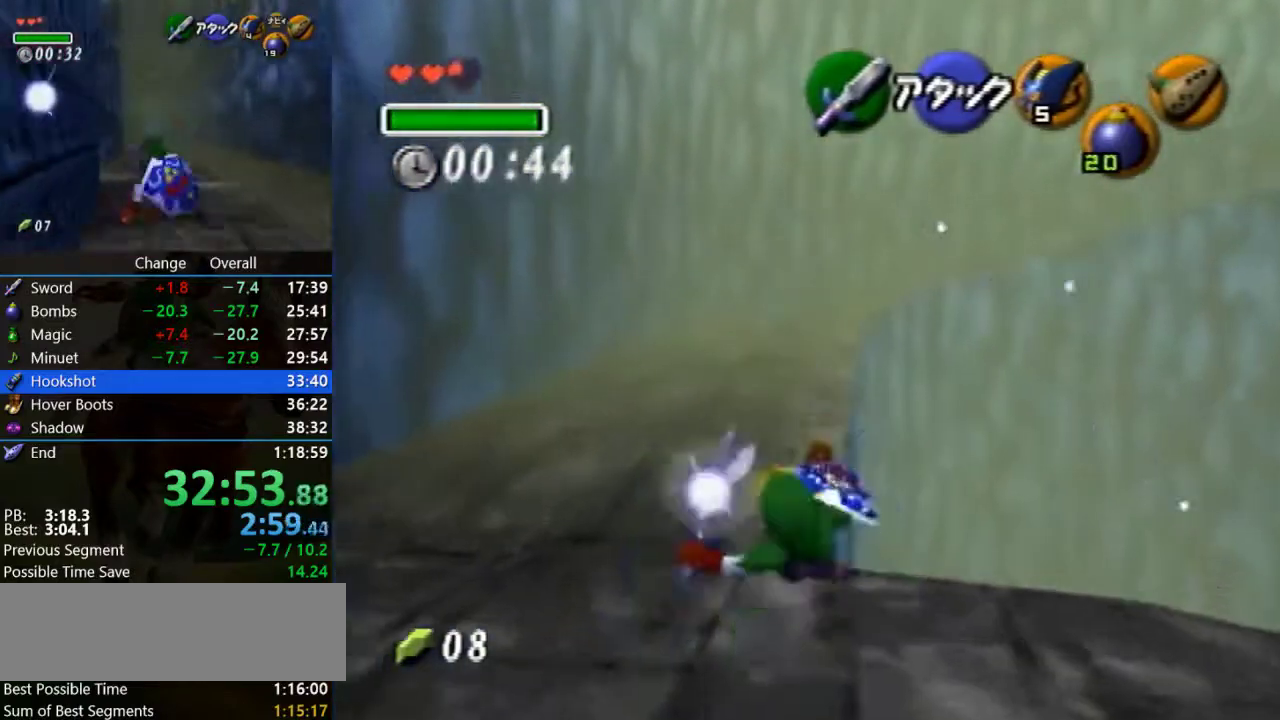
{"buttons": [], "left_stick": "up", "events": [[200, "A", "down"], [433, "A", "up"]]}
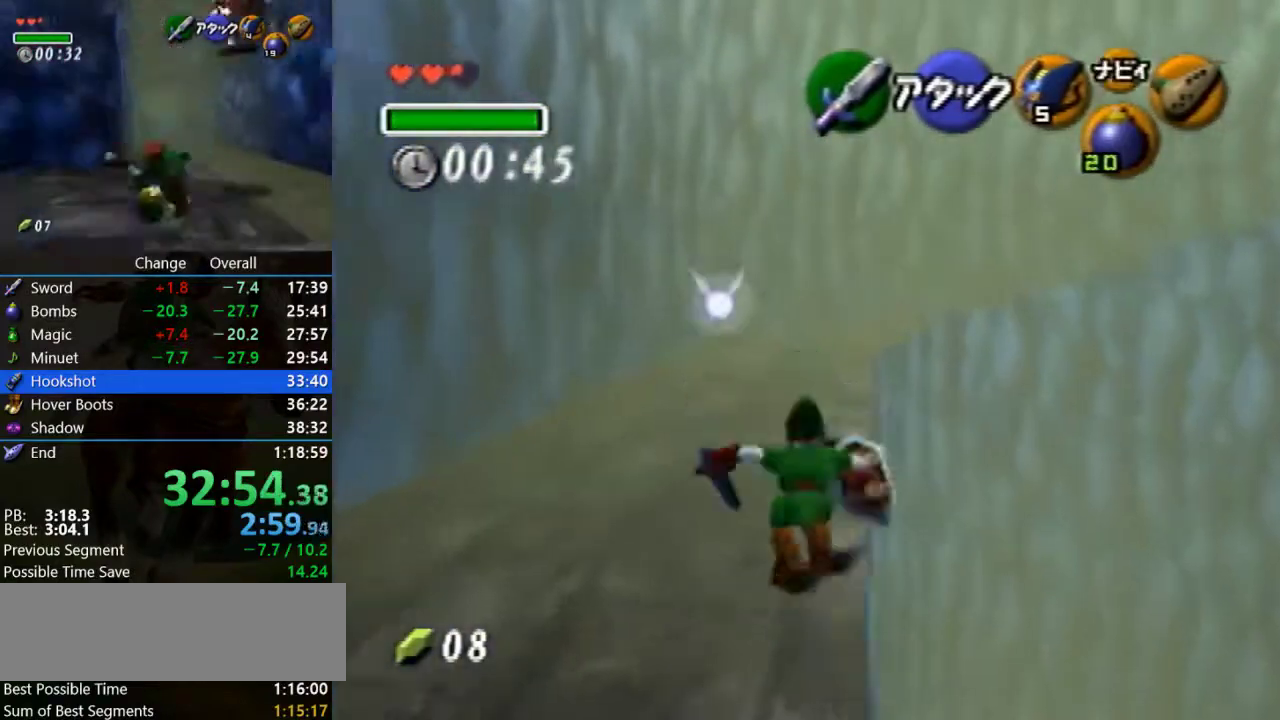
{"buttons": ["A"], "left_stick": "up", "events": [[467, "A", "down"]]}
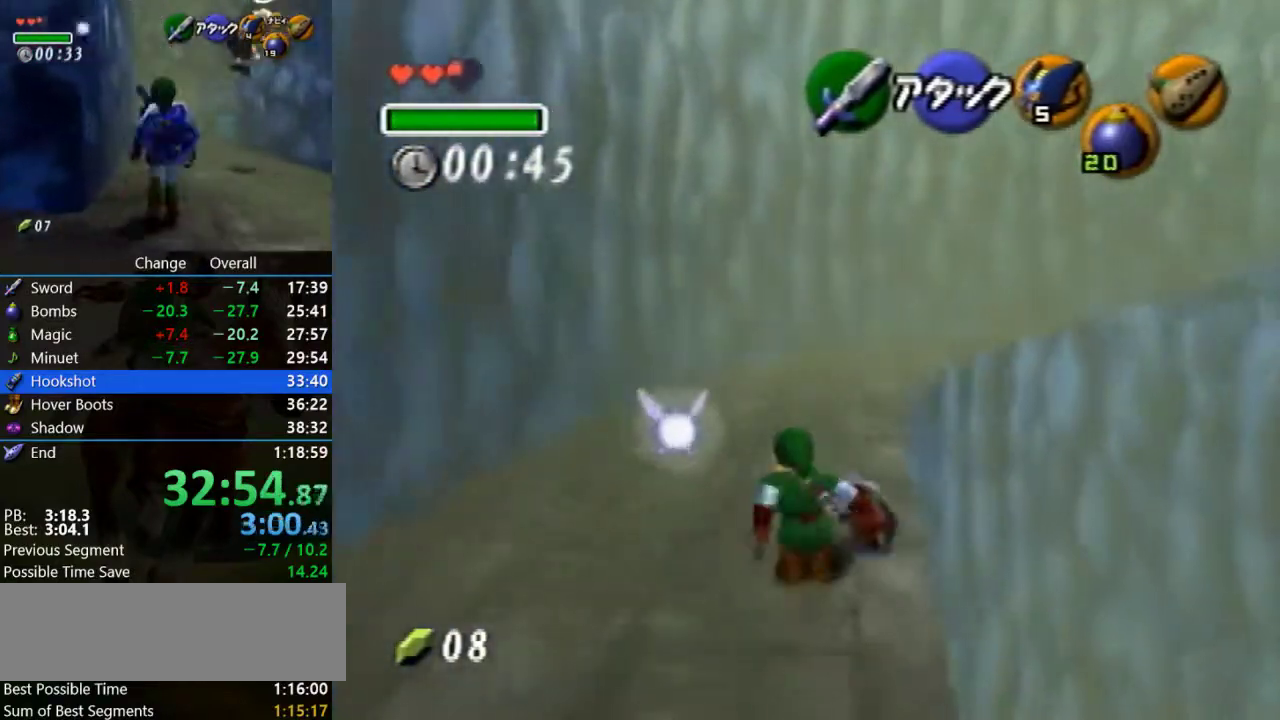
{"buttons": [], "left_stick": "up", "events": [[233, "A", "up"]]}
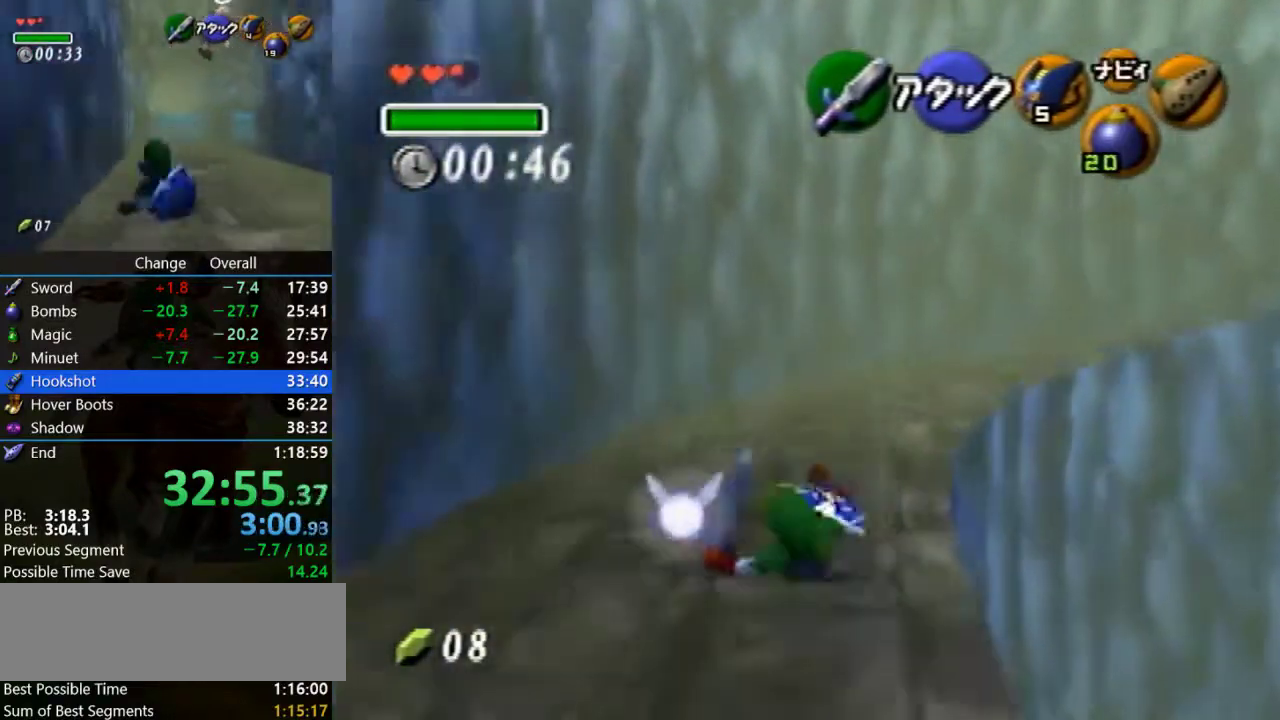
{"buttons": ["A", "Z"], "left_stick": "up-right", "events": [[33, "left_stick", "up-right"], [267, "A", "down"], [367, "Z", "down"]]}
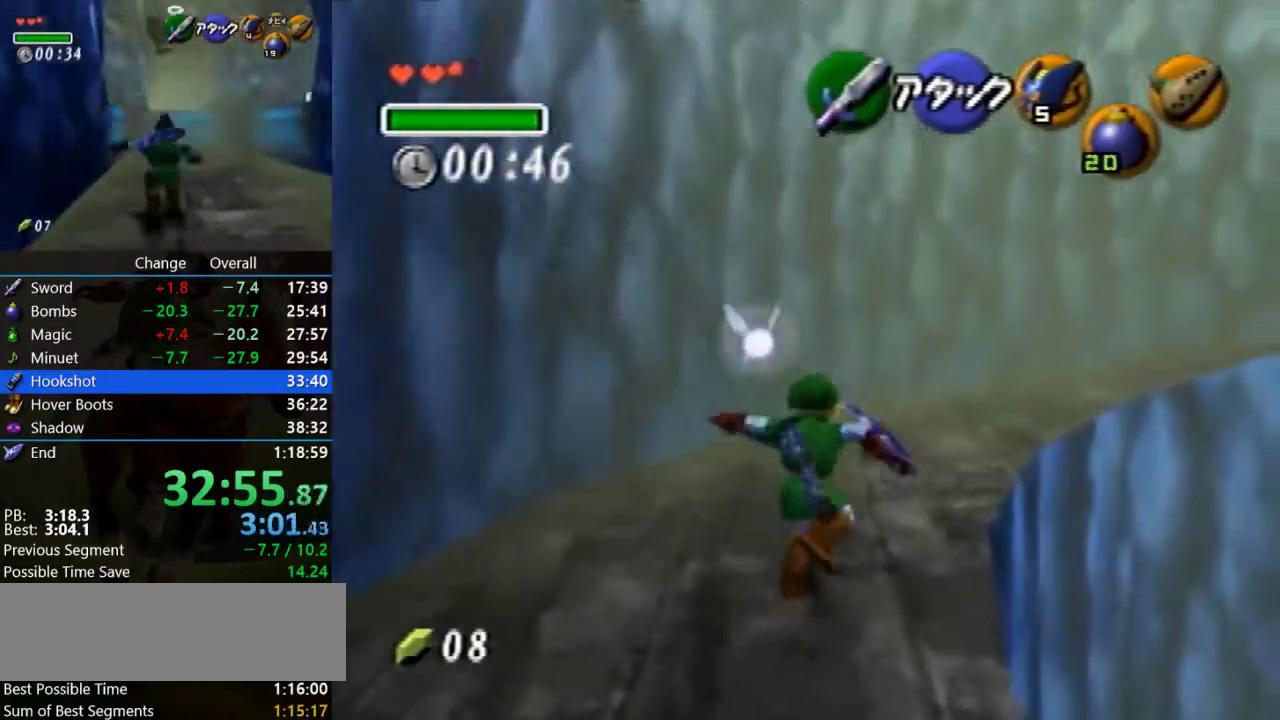
{"buttons": [], "left_stick": "up-right", "events": [[33, "A", "up"], [33, "Z", "up"]]}
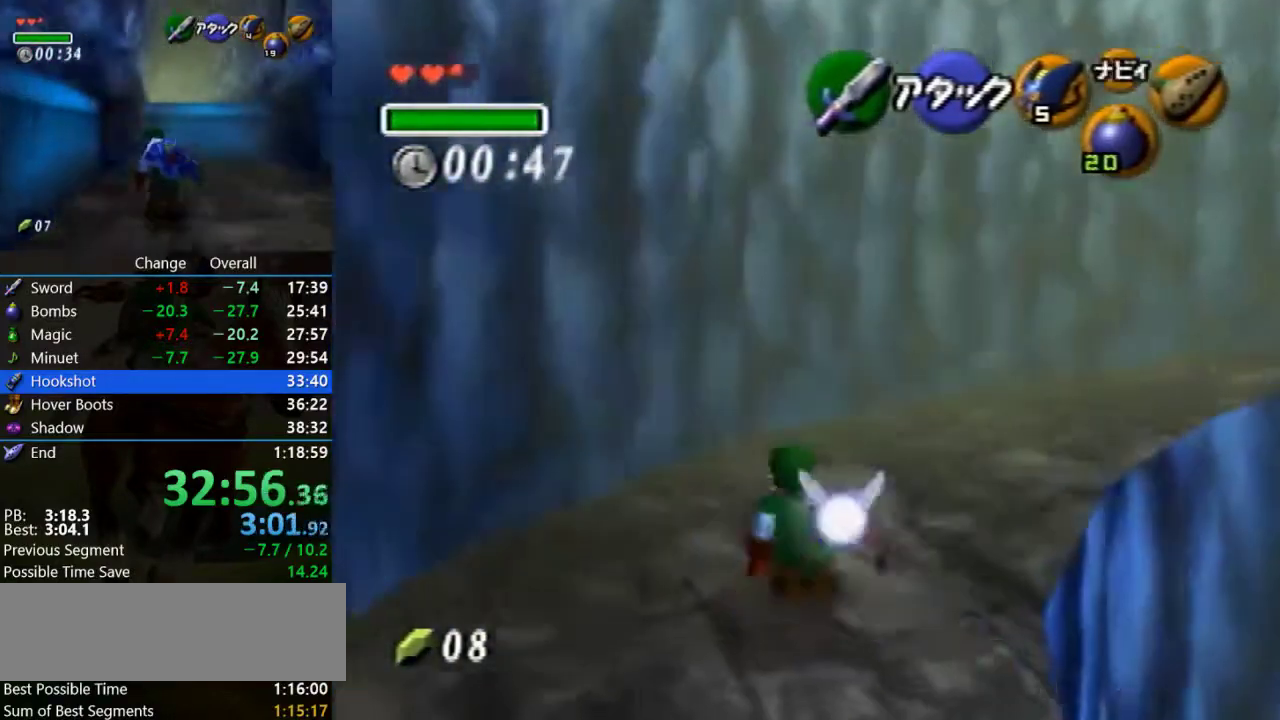
{"buttons": [], "left_stick": "up-right", "events": [[133, "A", "down"], [400, "A", "up"]]}
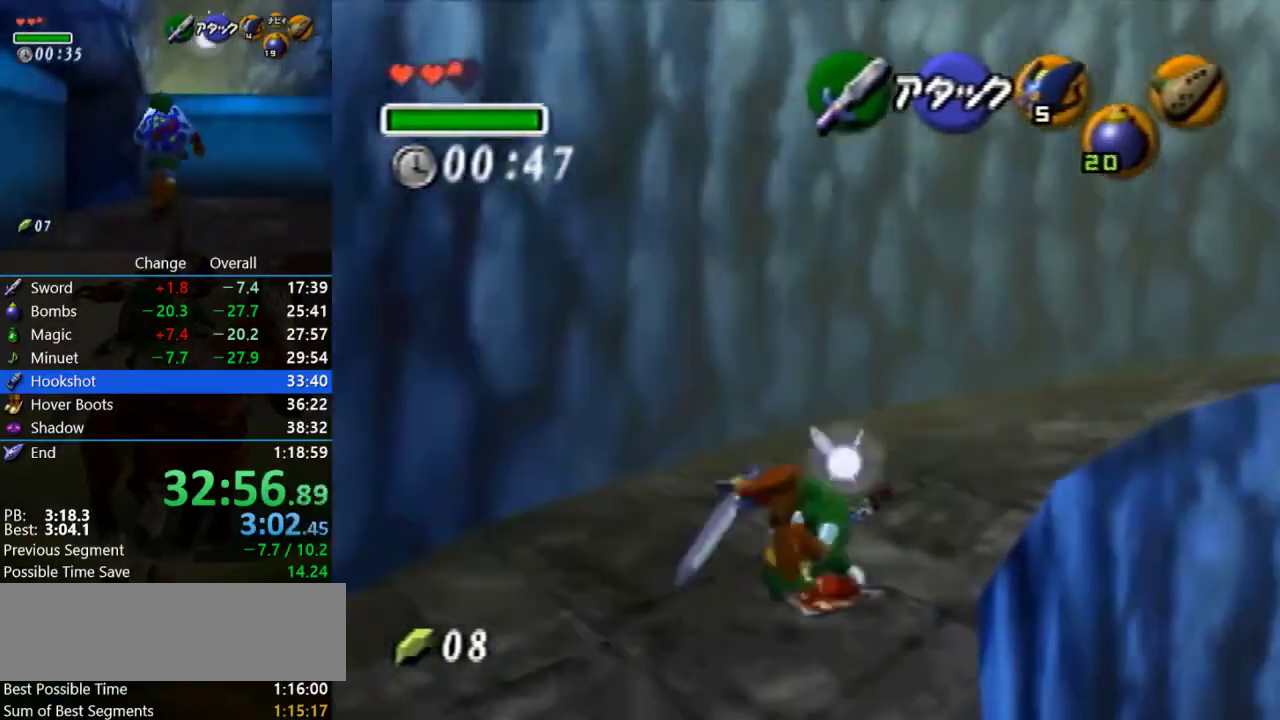
{"buttons": ["A"], "left_stick": "up-right", "events": [[400, "A", "down"]]}
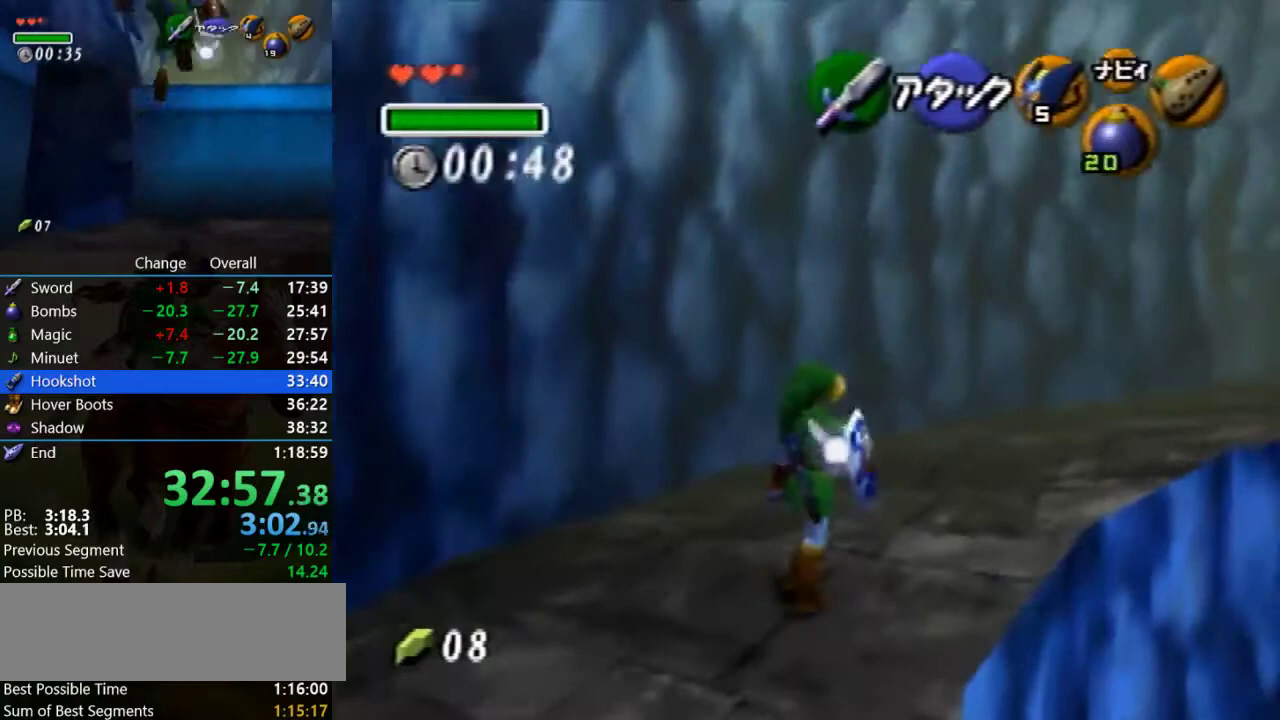
{"buttons": [], "left_stick": "up-right", "events": [[233, "A", "up"]]}
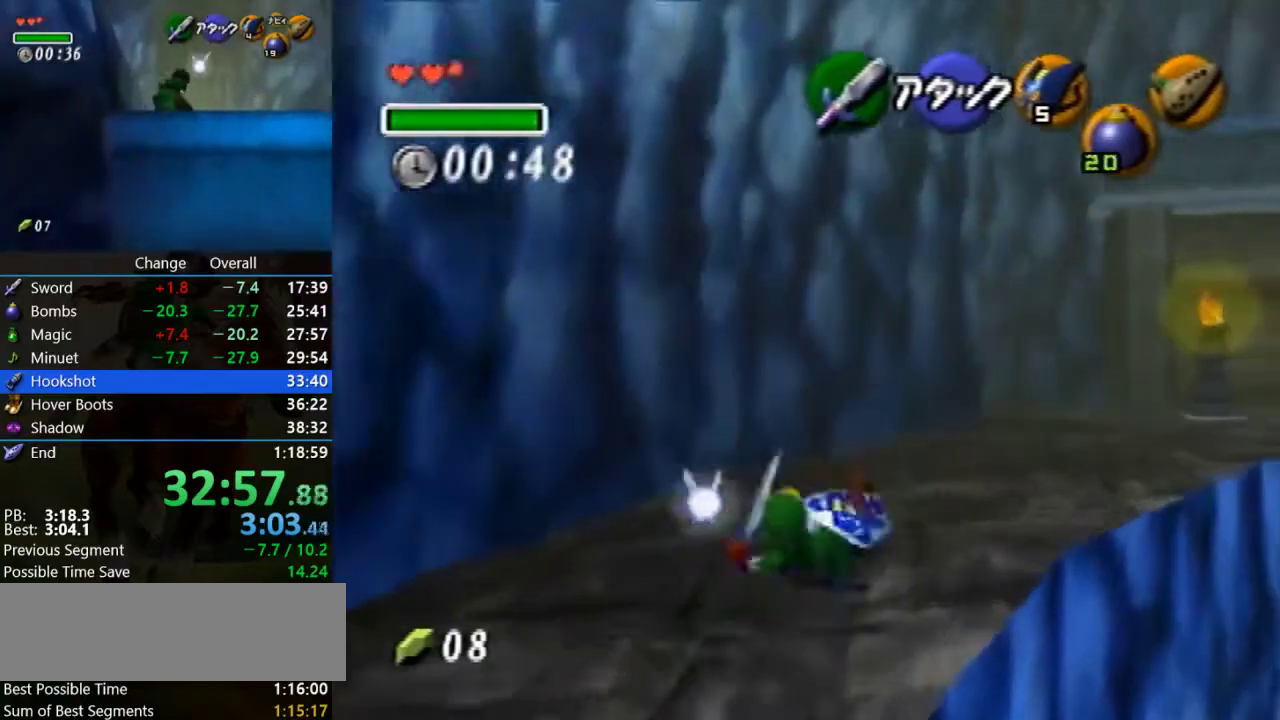
{"buttons": [], "left_stick": "up", "events": [[200, "A", "down"], [467, "left_stick", "up"], [500, "A", "up"]]}
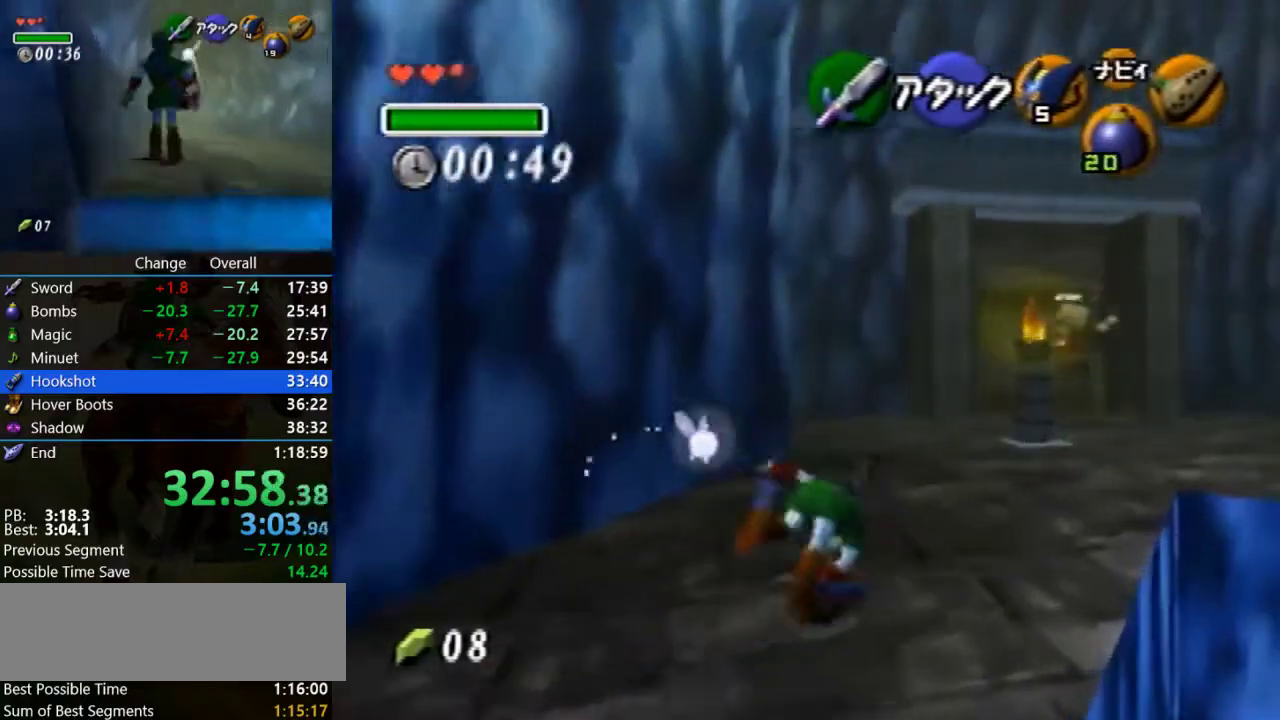
{"buttons": ["A"], "left_stick": "up", "events": [[467, "A", "down"]]}
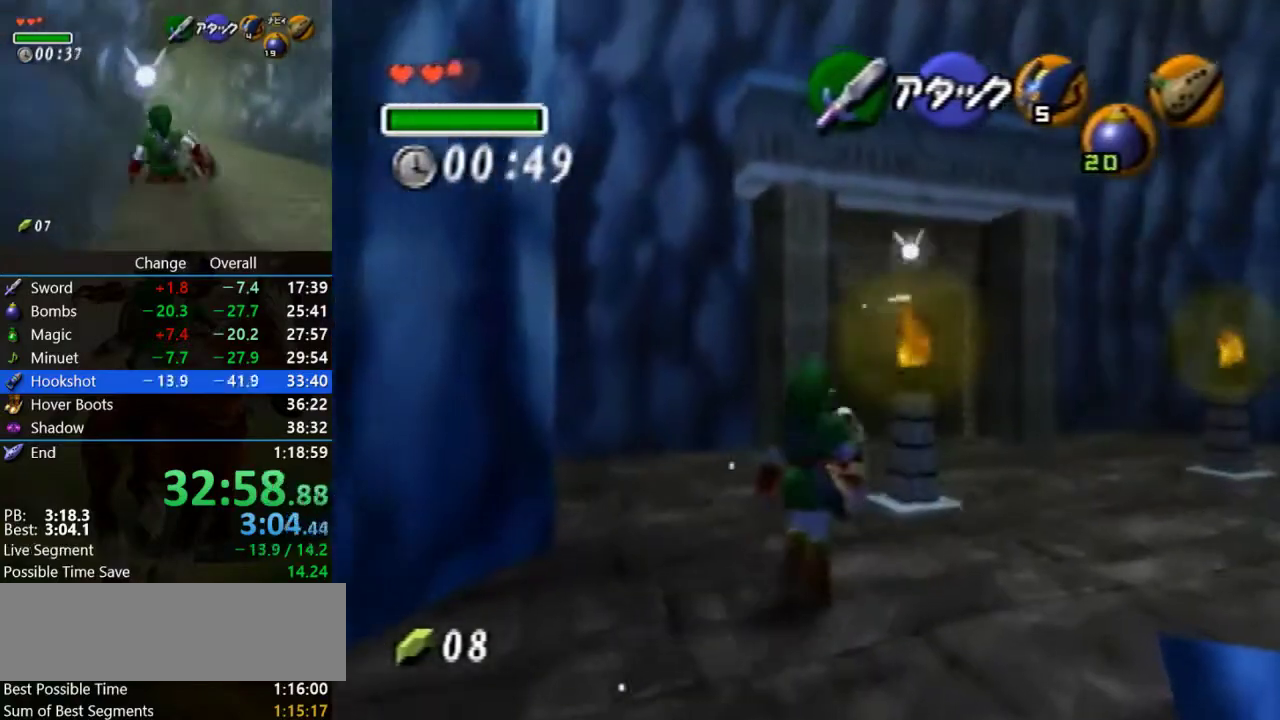
{"buttons": [], "left_stick": "up", "events": [[300, "A", "up"]]}
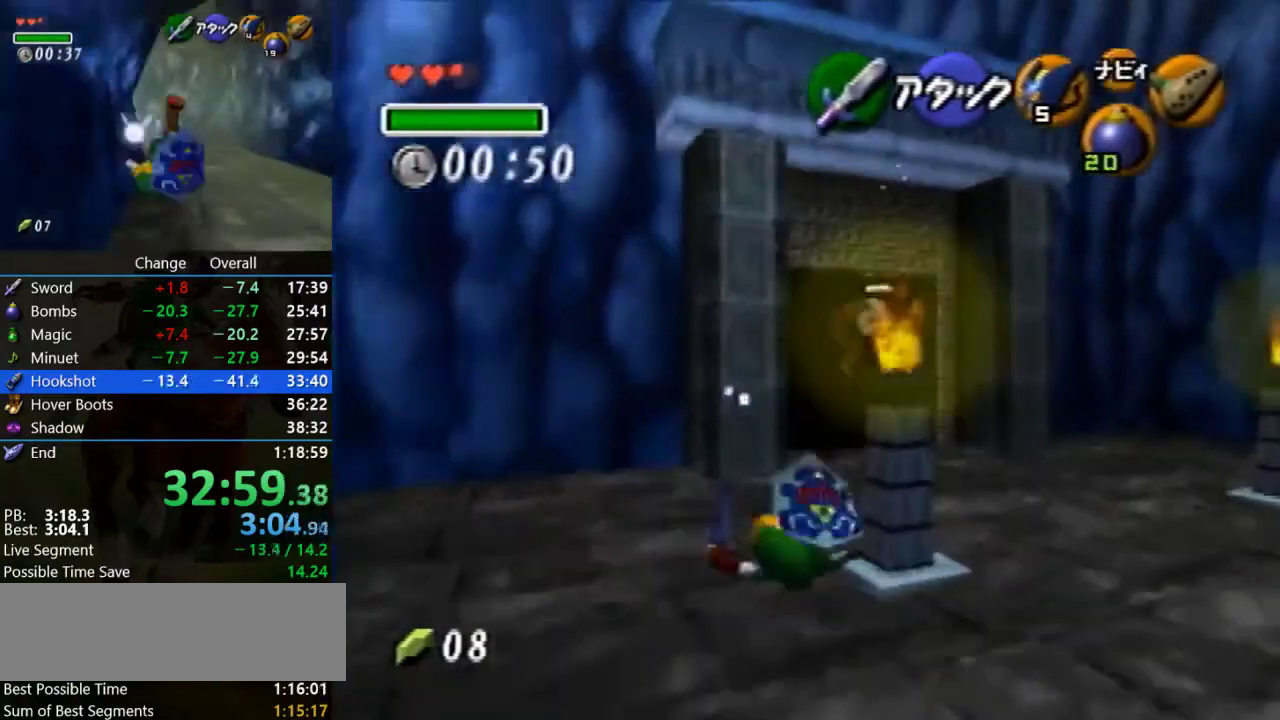
{"buttons": [], "left_stick": "up", "events": []}
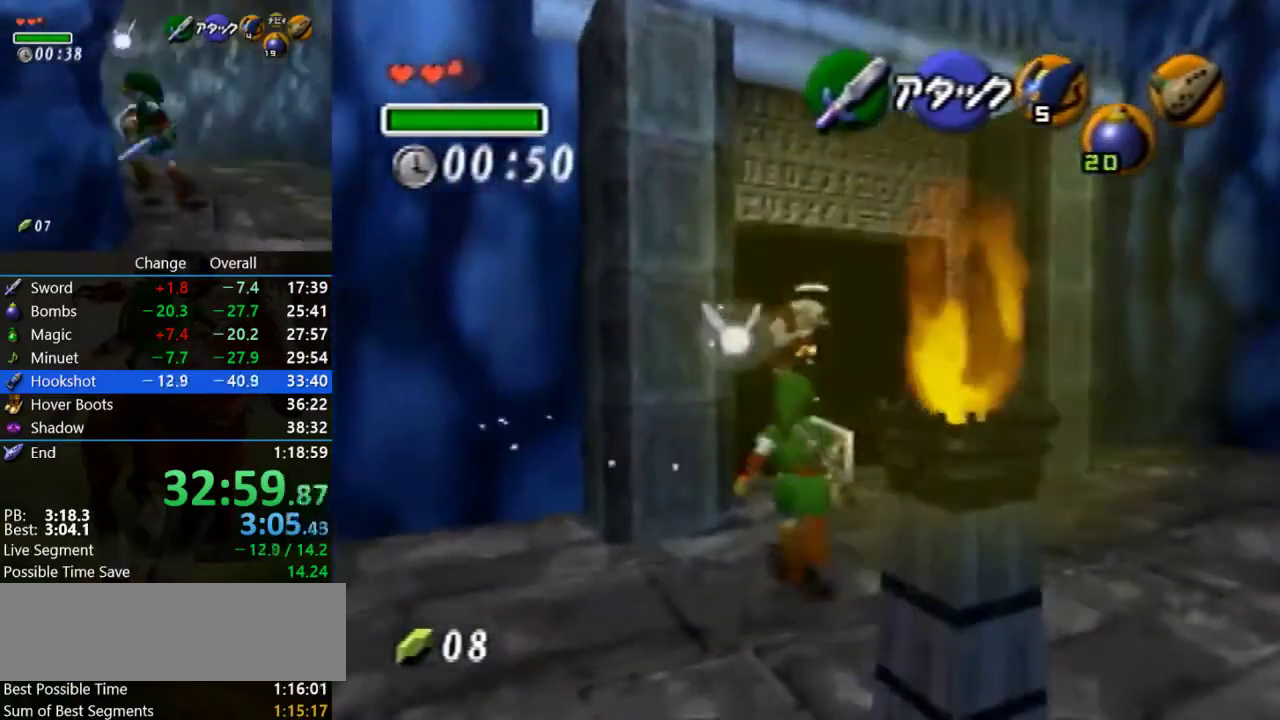
{"buttons": ["A"], "left_stick": "up-left", "events": [[67, "A", "down"], [467, "left_stick", "up-left"]]}
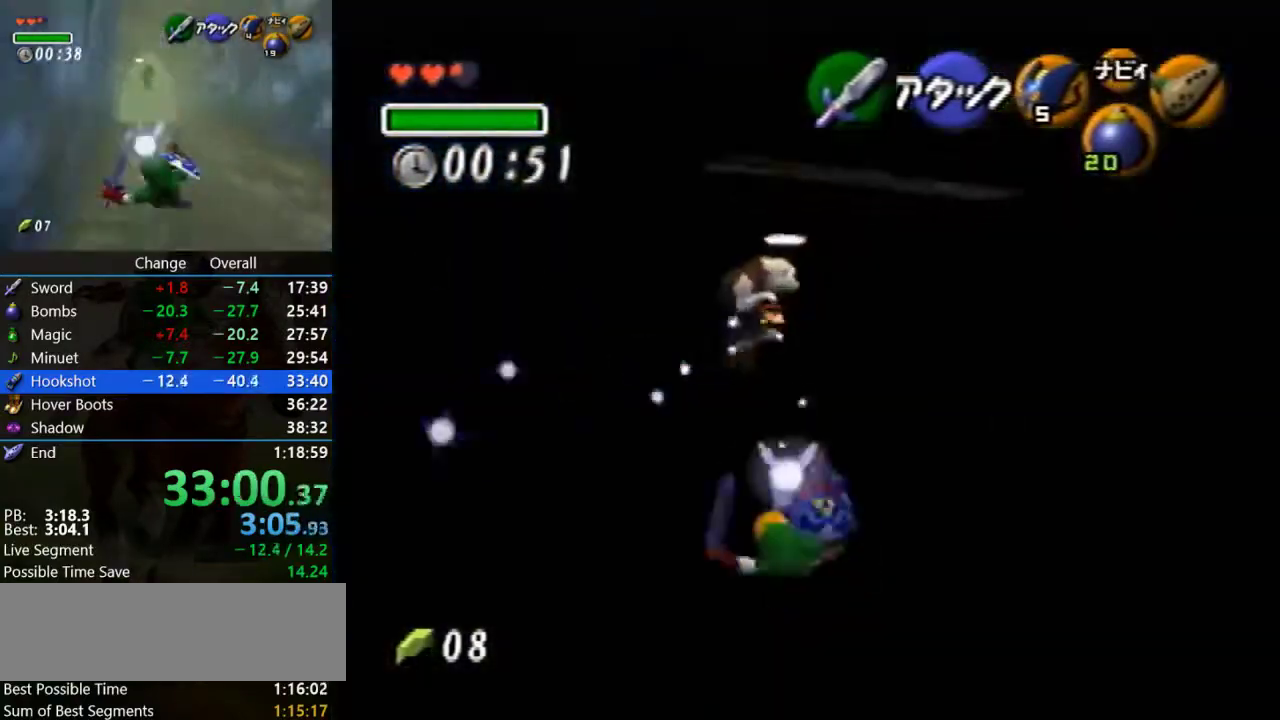
{"buttons": ["A"], "left_stick": "up-left", "events": [[33, "A", "up"], [367, "A", "down"]]}
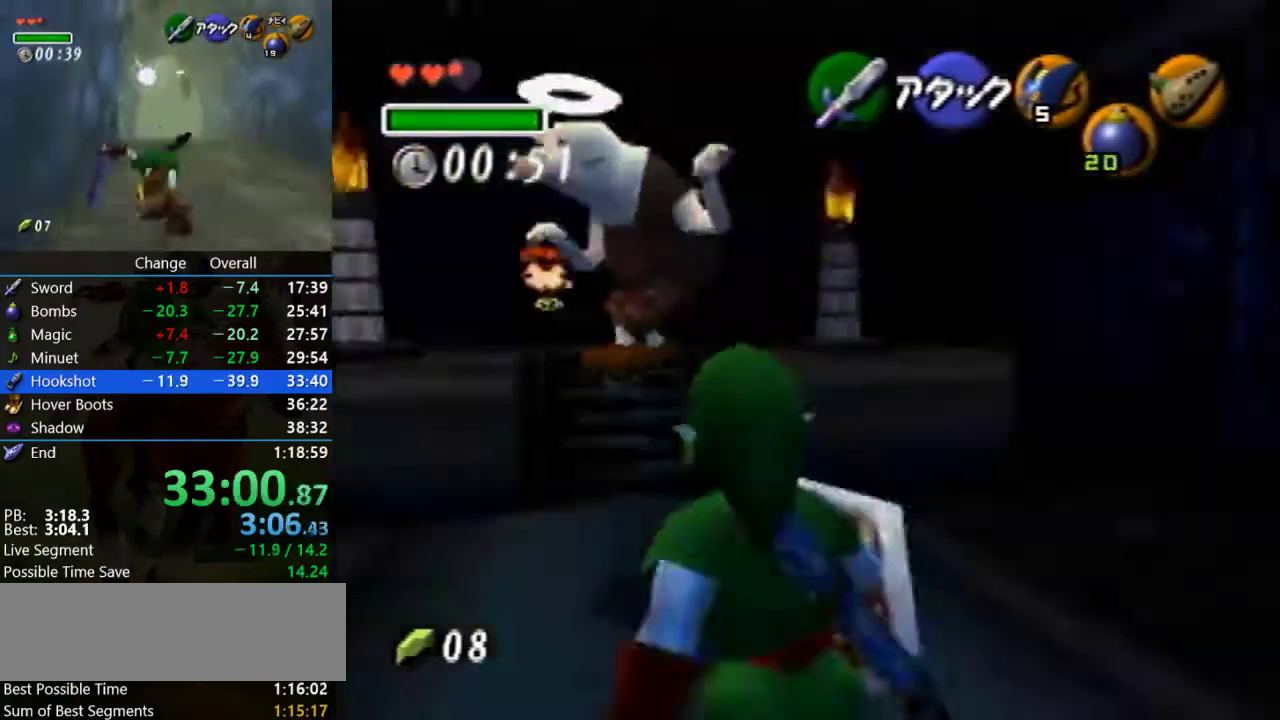
{"buttons": [], "left_stick": "up", "events": [[200, "left_stick", "up"], [233, "A", "up"]]}